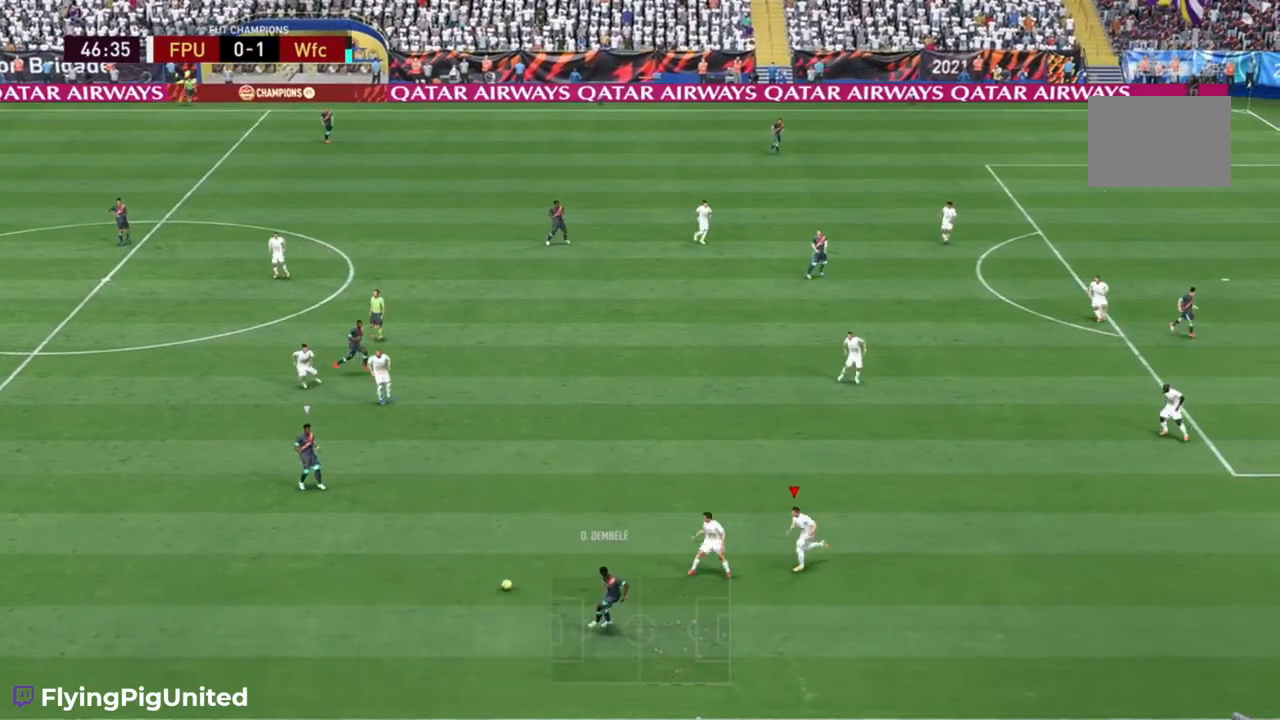
Gameplay with a controller (Xbox layout); each line is a JSON object with the inputs held at the frame after it. "events" lists button and stick changes between this image and that frame as [ms after this image, input, new state], when the widget could be followed in between. Not read: L3 R3.
{"buttons": ["R2"], "left_stick": "up-left", "right_stick": "center", "events": [[67, "left_stick", "down-left"], [233, "left_stick", "up-left"]]}
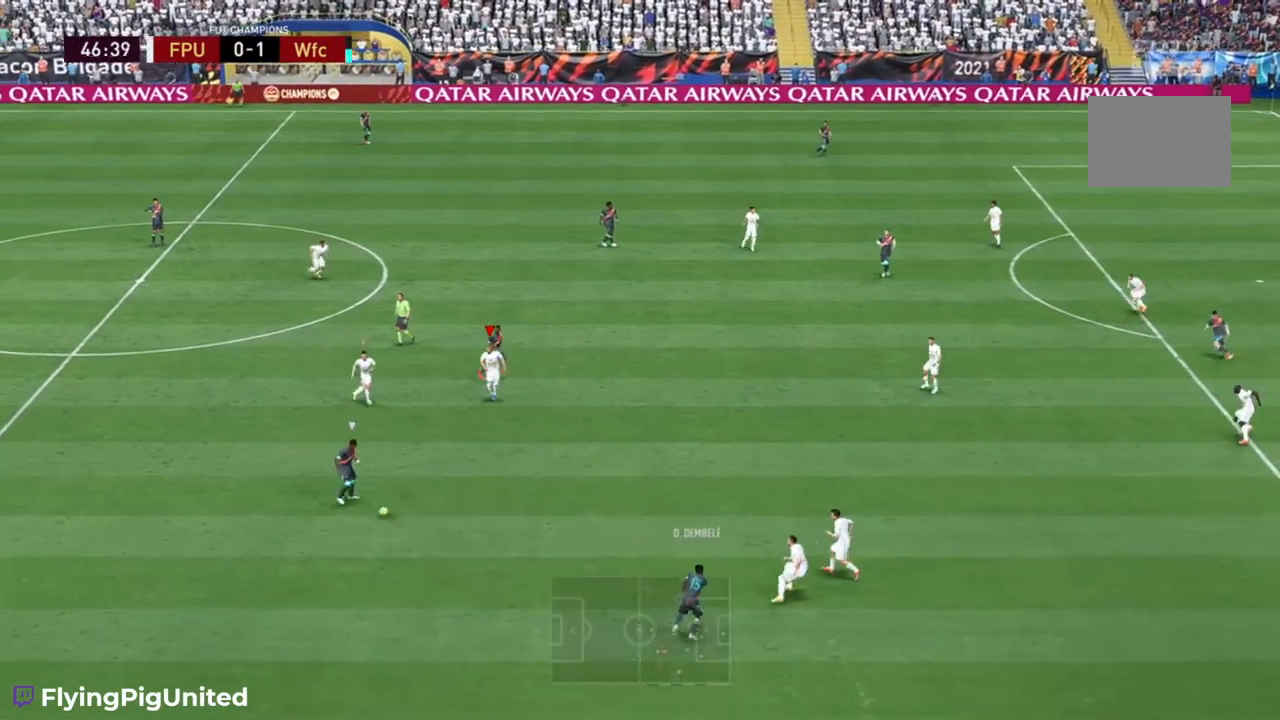
{"buttons": ["R2"], "left_stick": "down", "right_stick": "center", "events": [[367, "left_stick", "down"]]}
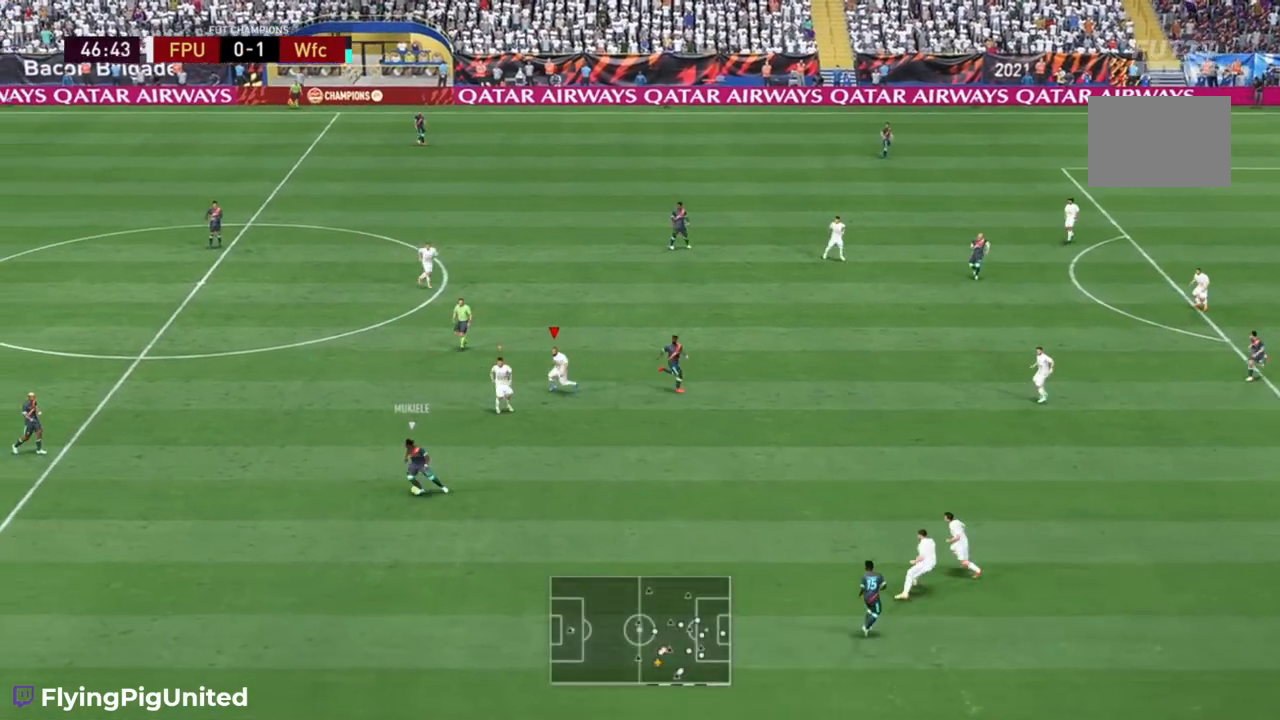
{"buttons": ["R2"], "left_stick": "down-left", "right_stick": "center", "events": [[450, "left_stick", "down-left"]]}
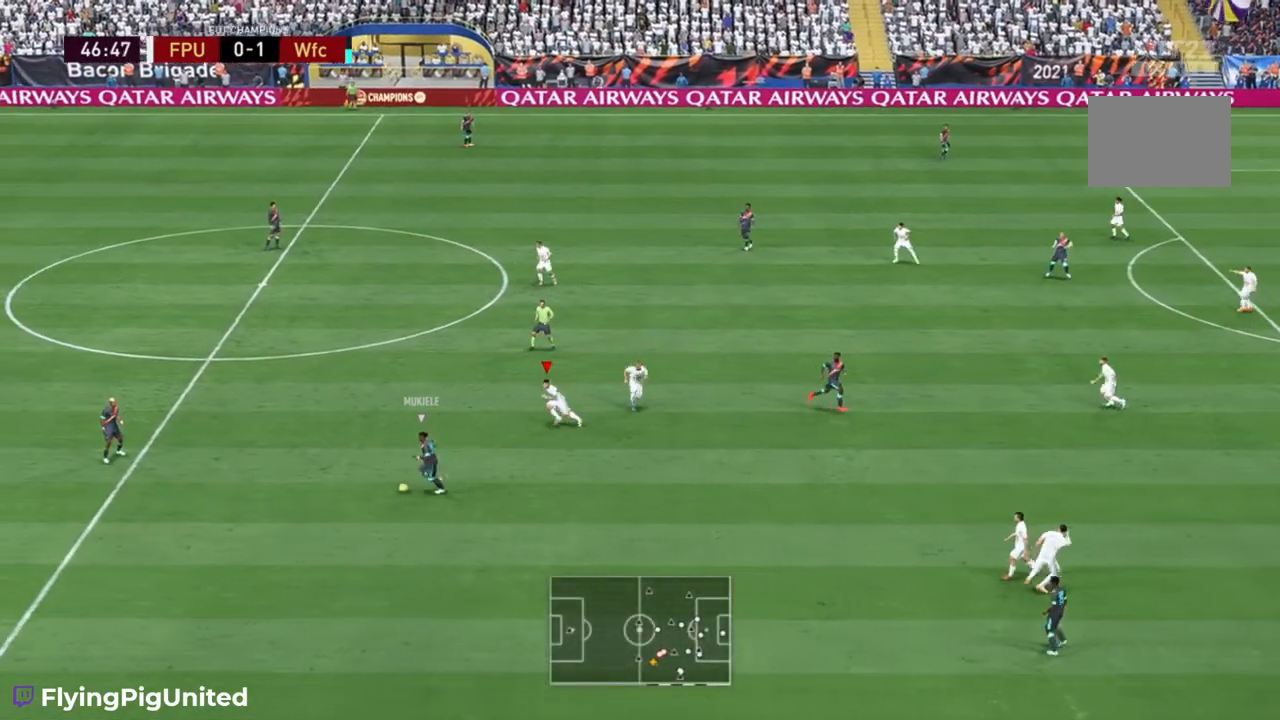
{"buttons": ["R2"], "left_stick": "left", "right_stick": "center", "events": [[217, "left_stick", "left"]]}
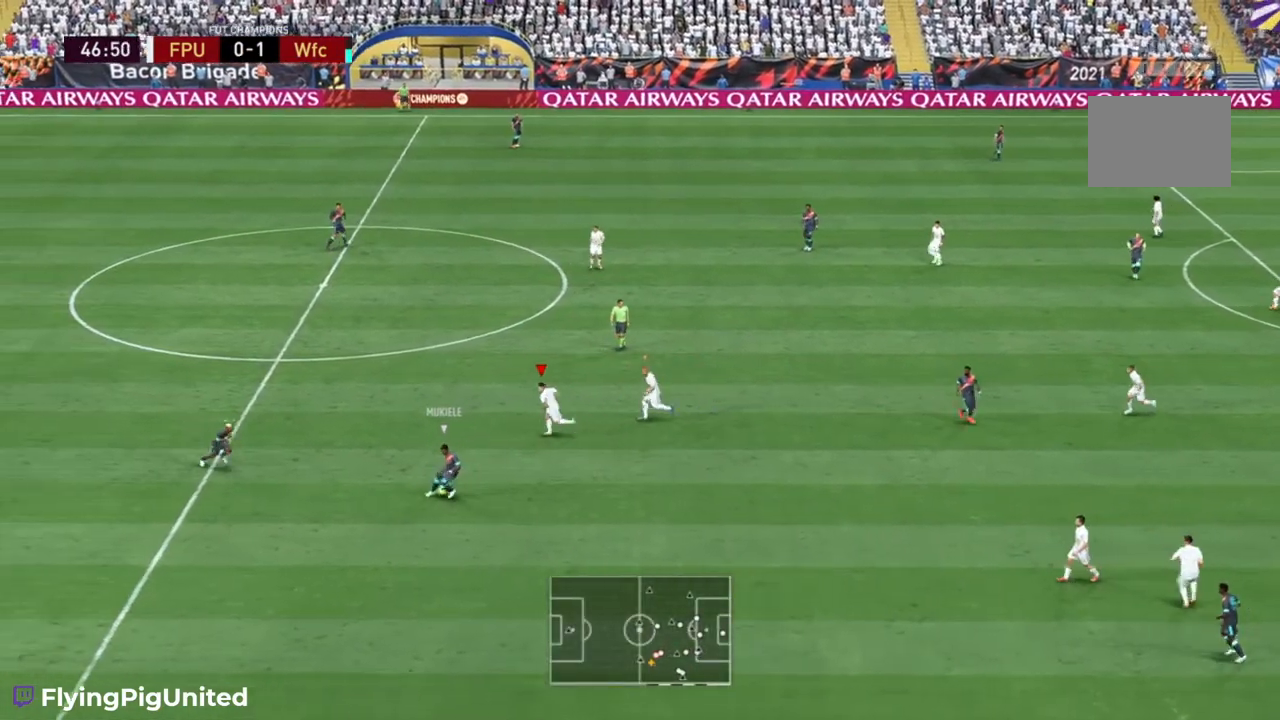
{"buttons": ["R2"], "left_stick": "down", "right_stick": "center", "events": [[333, "left_stick", "down"]]}
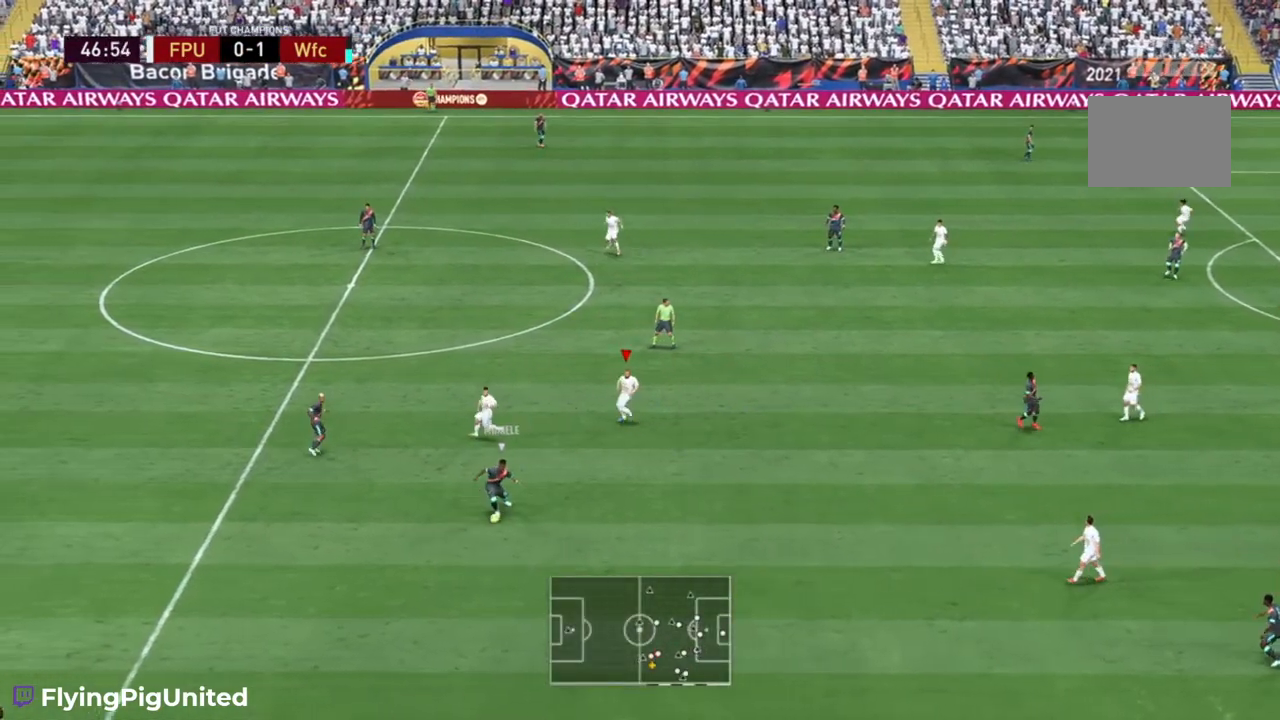
{"buttons": ["R2"], "left_stick": "down-right", "right_stick": "center", "events": [[33, "left_stick", "down-right"]]}
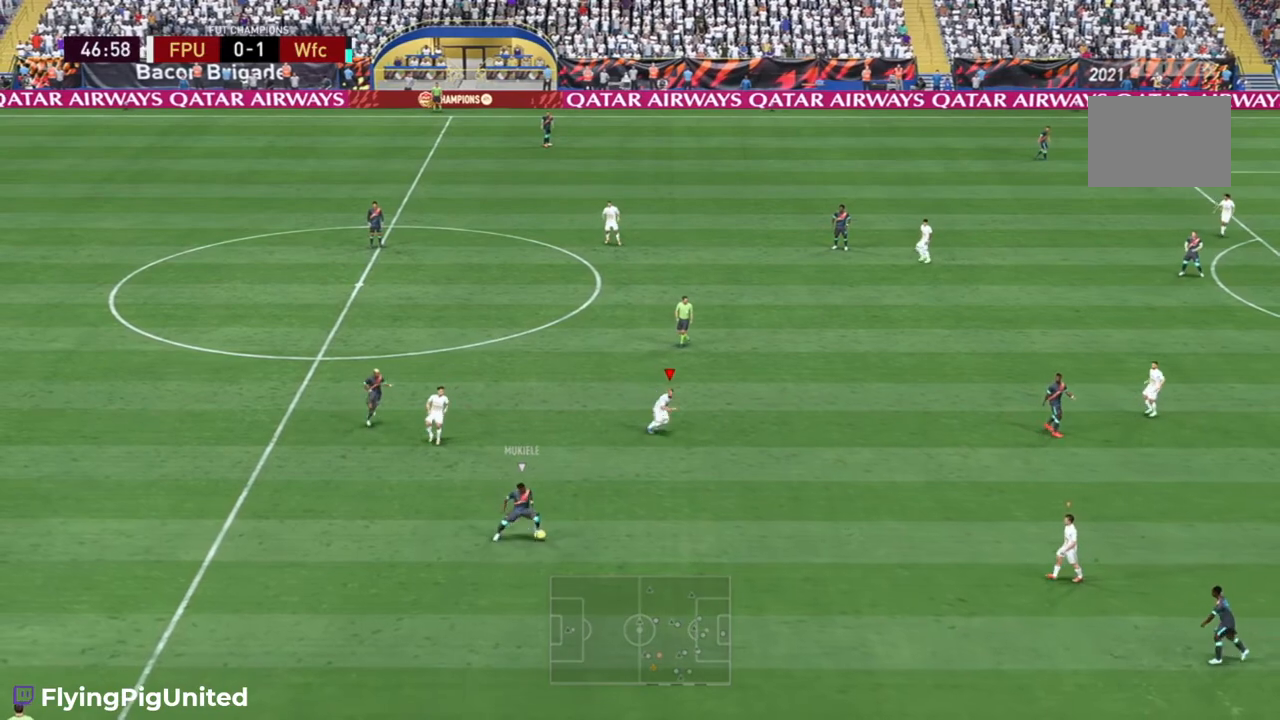
{"buttons": ["R2"], "left_stick": "down-right", "right_stick": "center", "events": []}
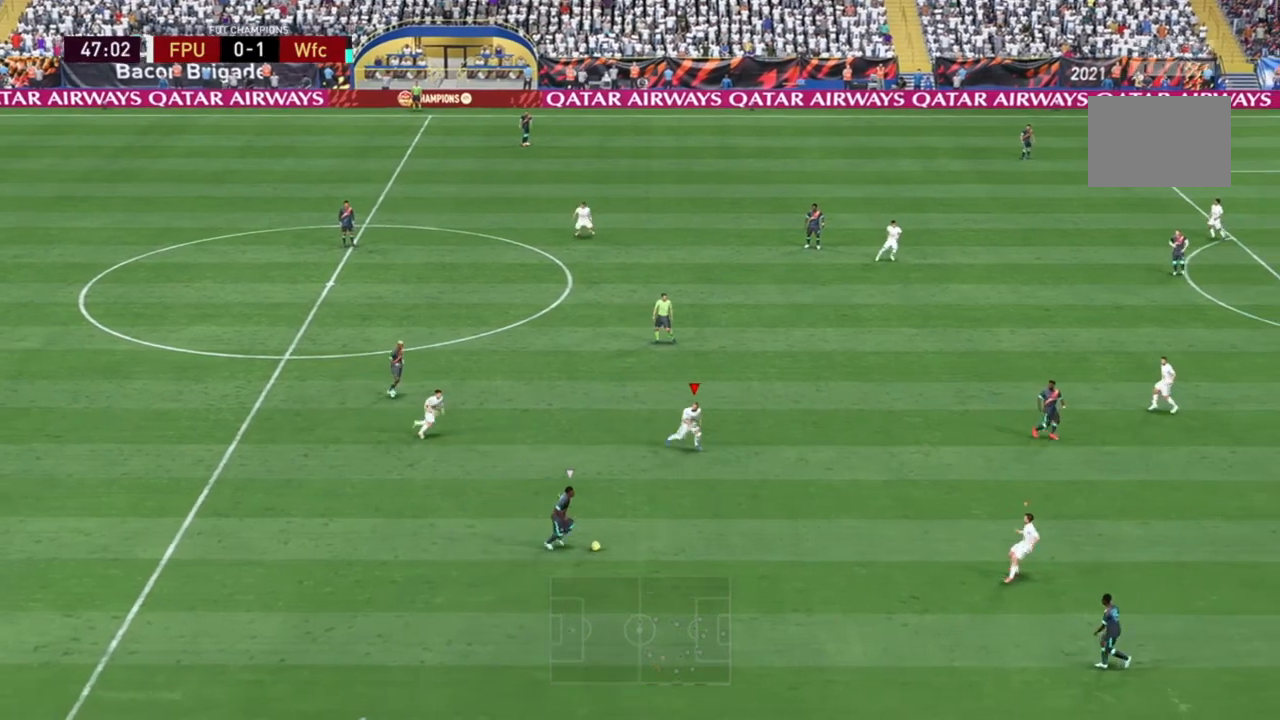
{"buttons": ["R2"], "left_stick": "down-right", "right_stick": "center", "events": []}
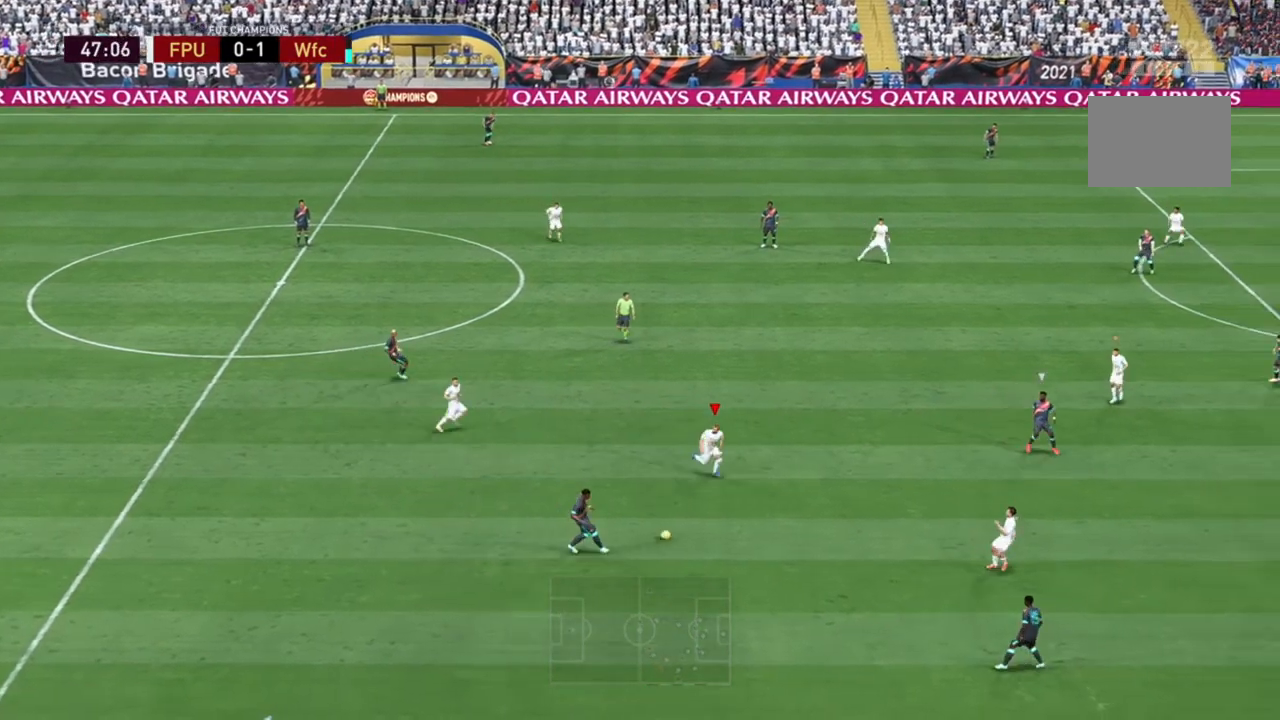
{"buttons": ["R2"], "left_stick": "down-left", "right_stick": "center", "events": [[150, "left_stick", "down"], [183, "R2", "up"], [250, "left_stick", "down-left"], [350, "R2", "down"]]}
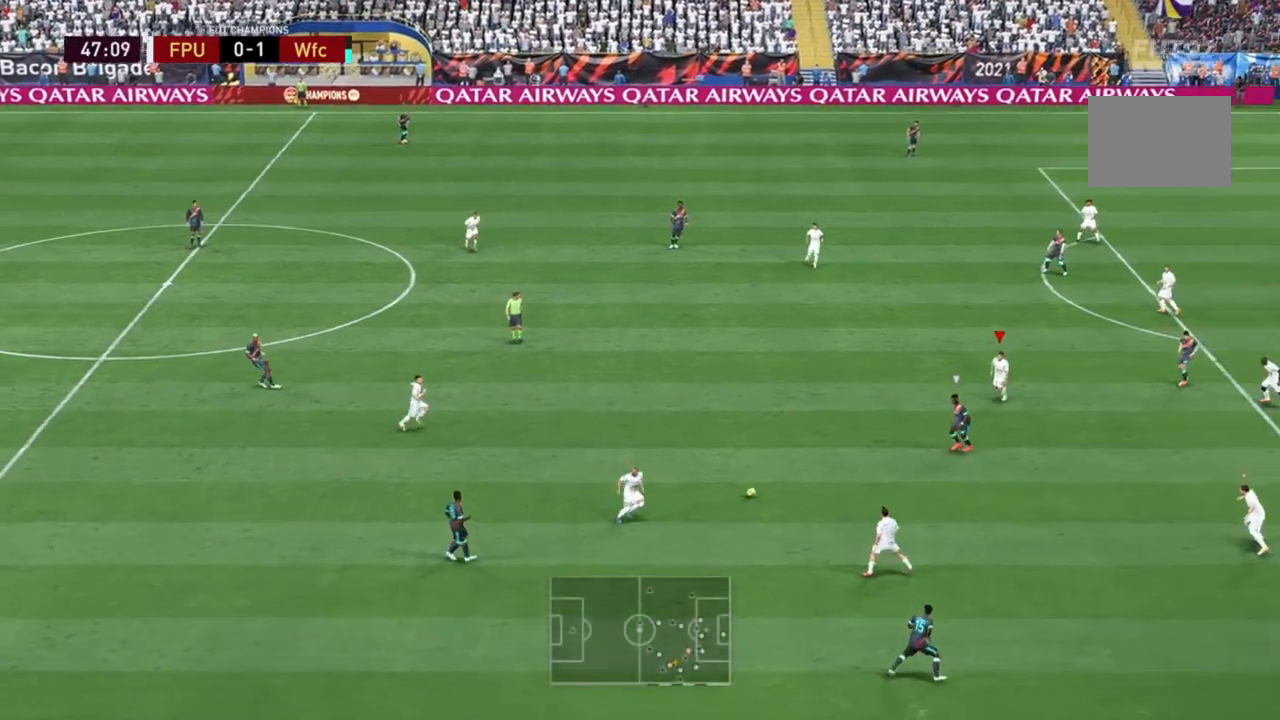
{"buttons": ["R2"], "left_stick": "down-left", "right_stick": "center", "events": [[183, "left_stick", "left"], [383, "left_stick", "down-left"]]}
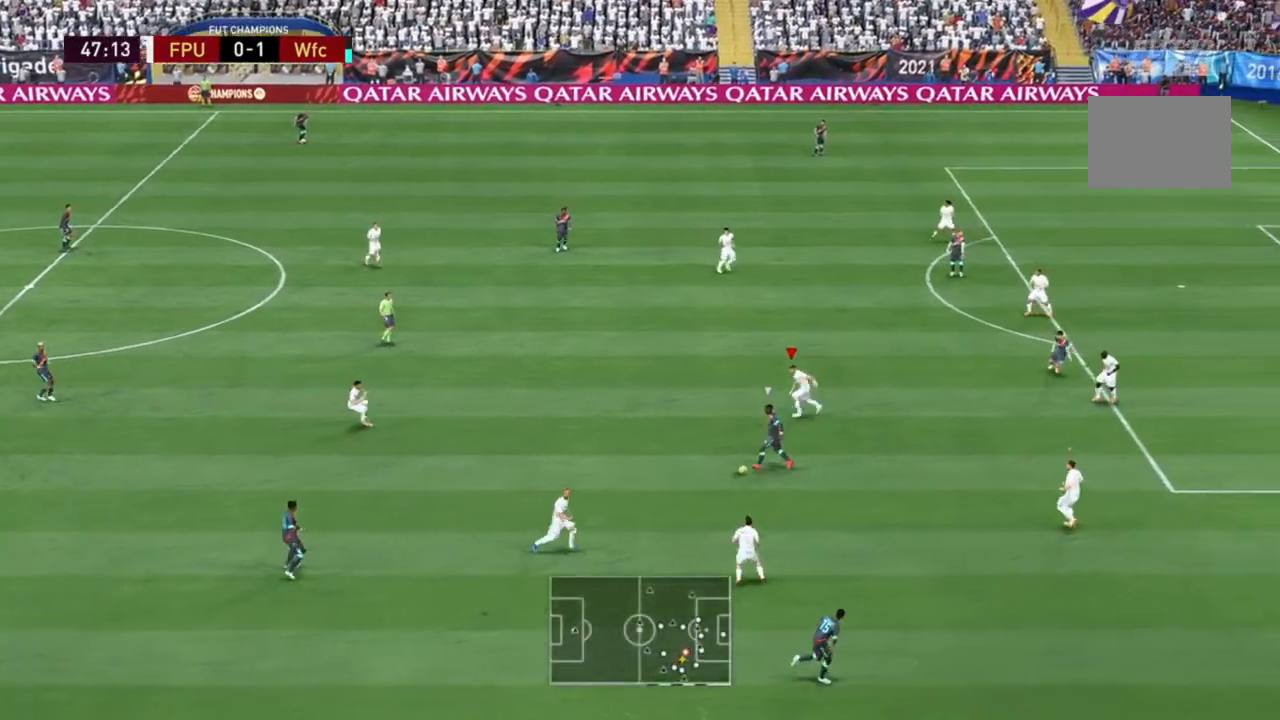
{"buttons": ["L2", "R2"], "left_stick": "down-left", "right_stick": "center", "events": [[183, "L2", "down"], [250, "left_stick", "down"], [350, "left_stick", "down-right"], [500, "left_stick", "down-left"]]}
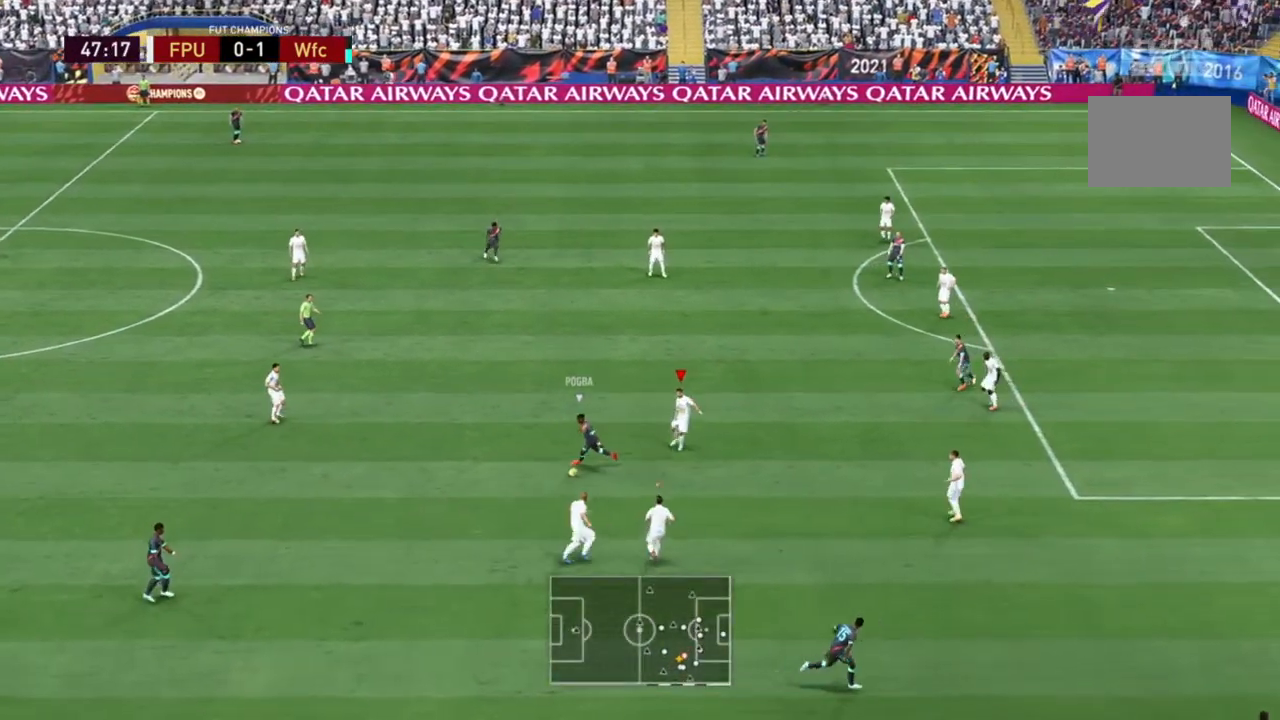
{"buttons": ["L2", "R2"], "left_stick": "left", "right_stick": "center", "events": [[133, "left_stick", "left"]]}
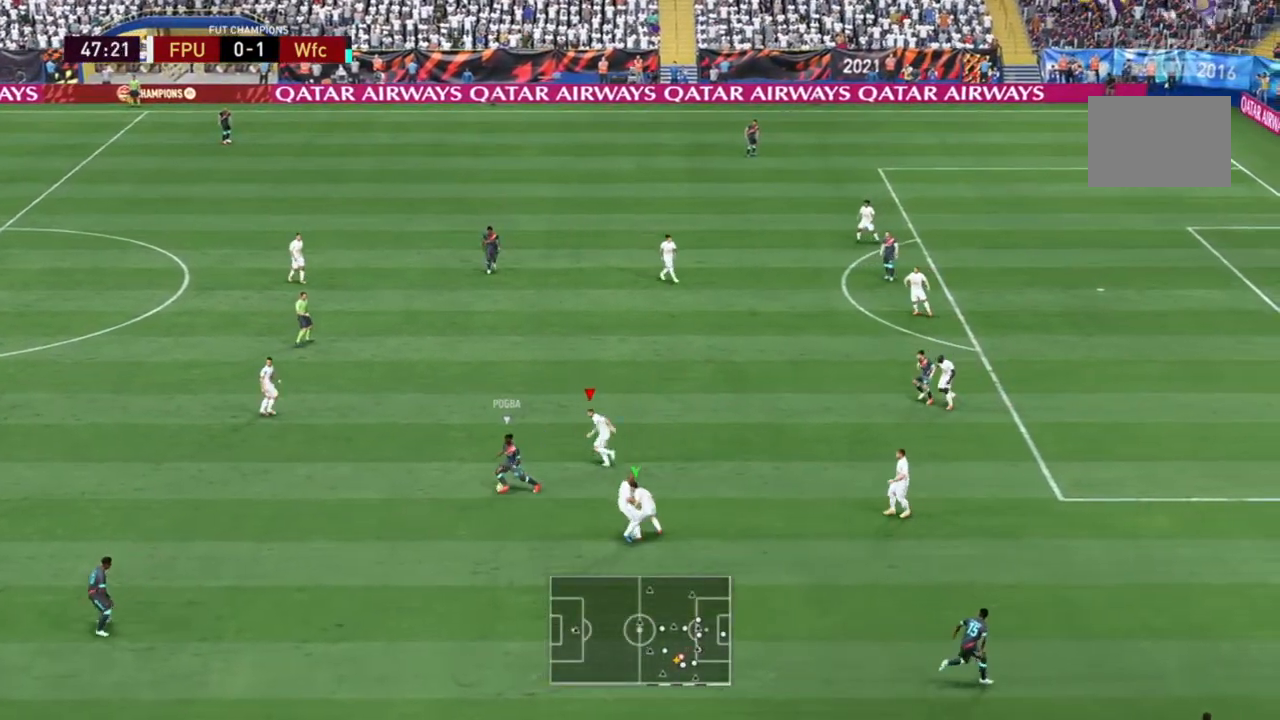
{"buttons": ["R2"], "left_stick": "down-left", "right_stick": "center", "events": [[117, "L2", "up"], [267, "left_stick", "down-left"]]}
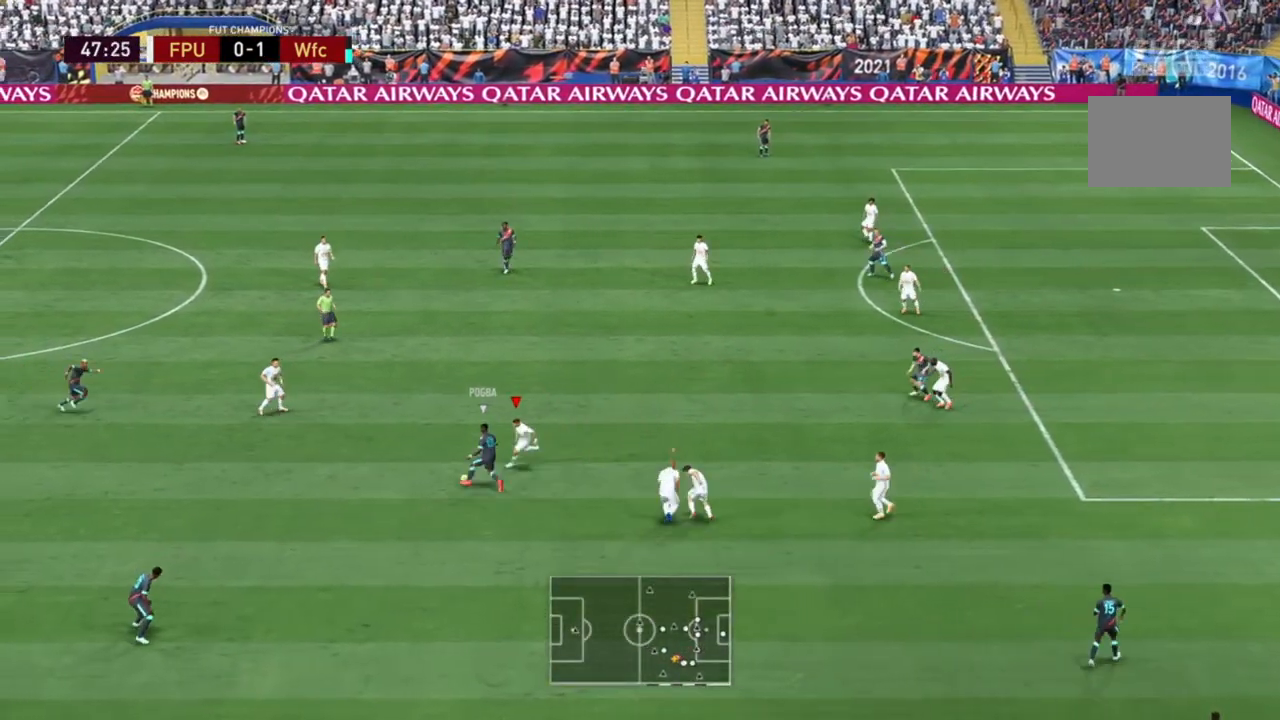
{"buttons": ["R2"], "left_stick": "up-left", "right_stick": "center", "events": [[133, "left_stick", "left"], [483, "left_stick", "up-left"]]}
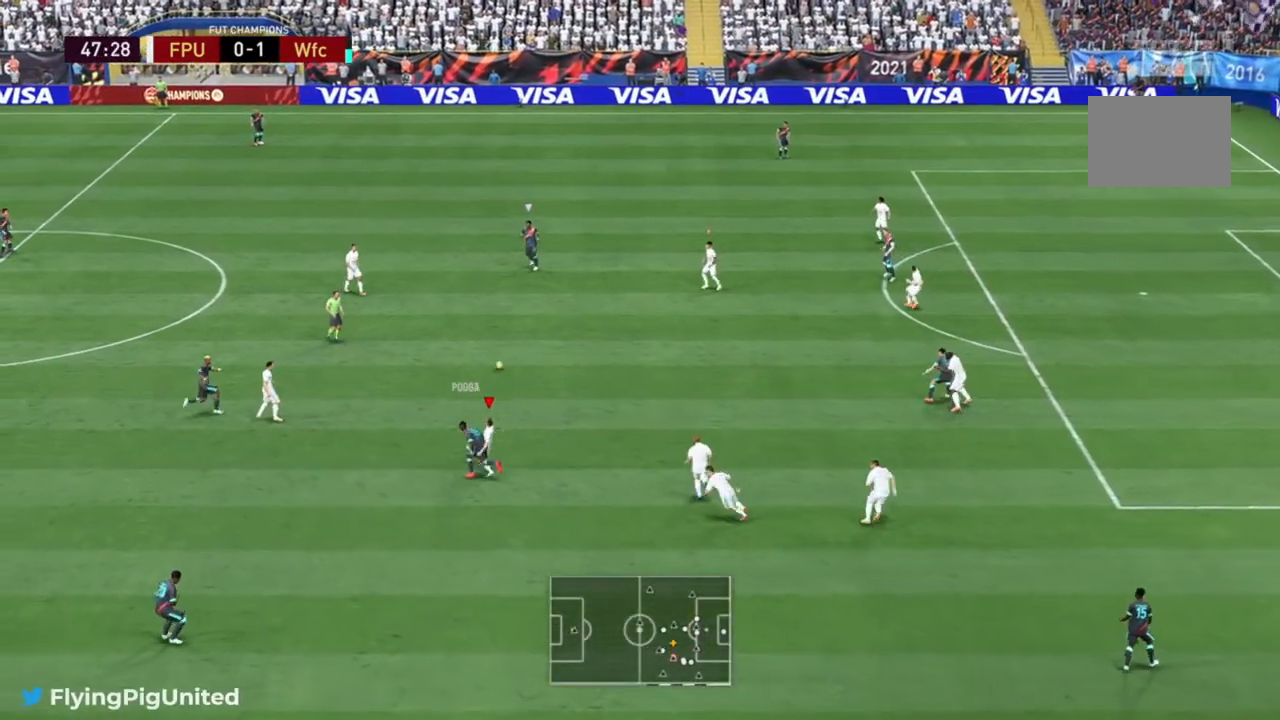
{"buttons": ["R2"], "left_stick": "left", "right_stick": "center", "events": [[117, "left_stick", "left"]]}
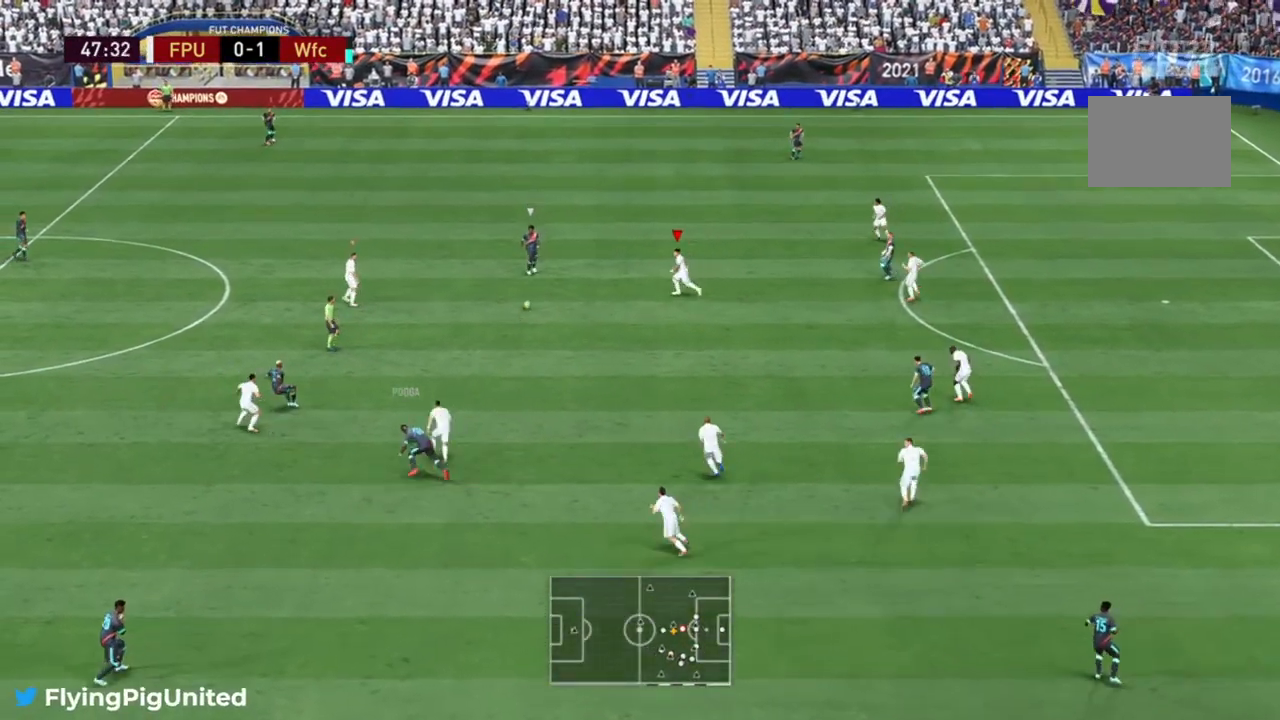
{"buttons": ["R2"], "left_stick": "up-left", "right_stick": "center", "events": [[217, "left_stick", "up-left"]]}
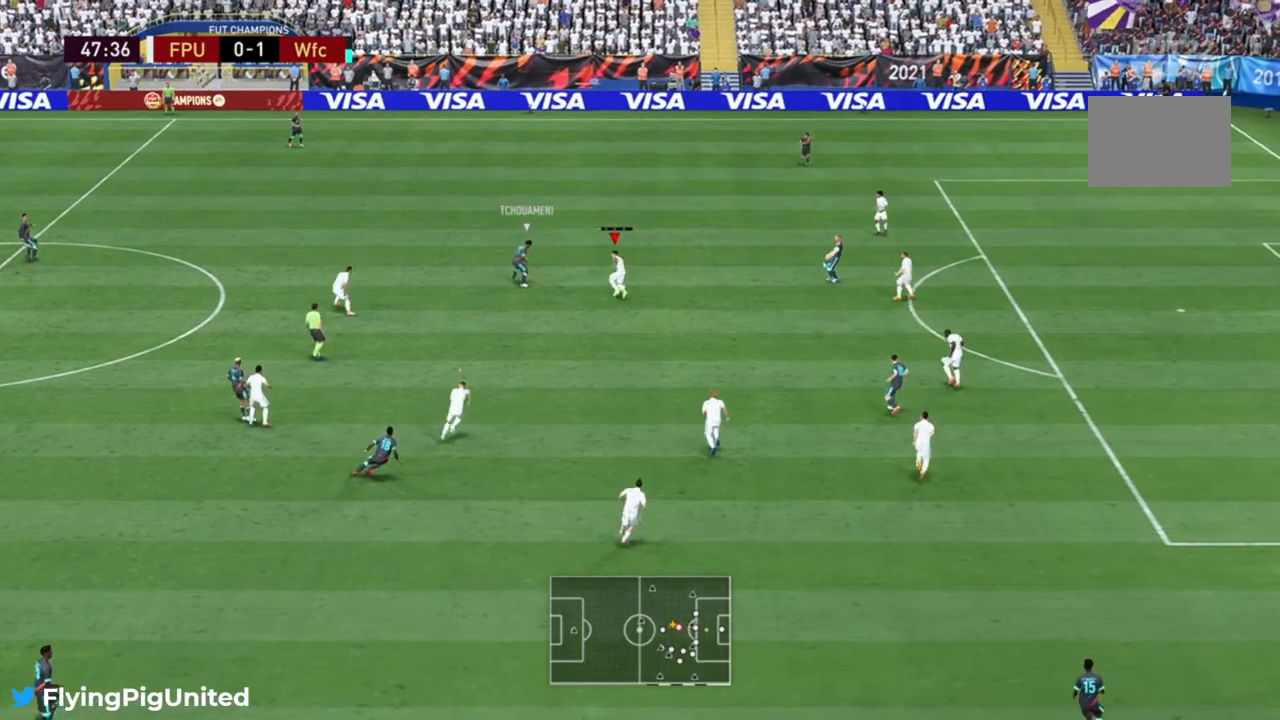
{"buttons": ["R2"], "left_stick": "up", "right_stick": "center", "events": [[83, "left_stick", "left"], [317, "left_stick", "up-left"], [500, "left_stick", "up"]]}
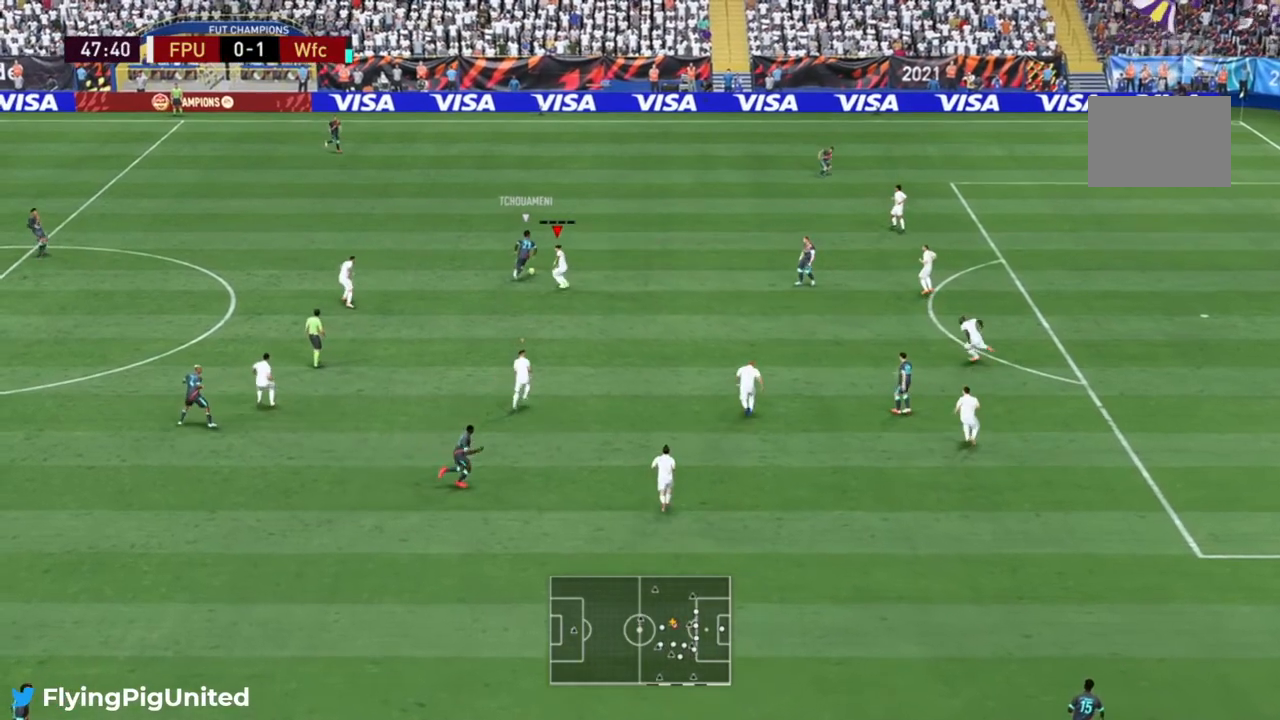
{"buttons": ["R2"], "left_stick": "up-right", "right_stick": "center", "events": [[267, "left_stick", "up-right"]]}
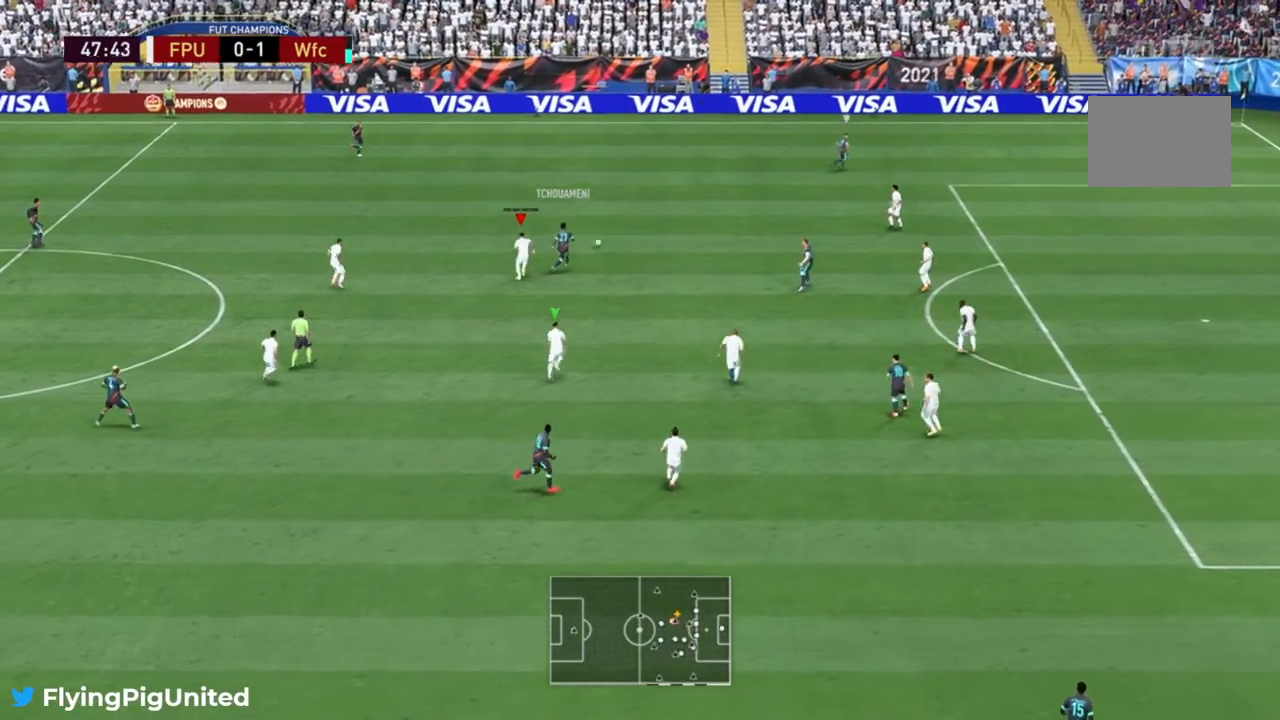
{"buttons": ["R2"], "left_stick": "up-left", "right_stick": "center", "events": [[300, "left_stick", "up-left"]]}
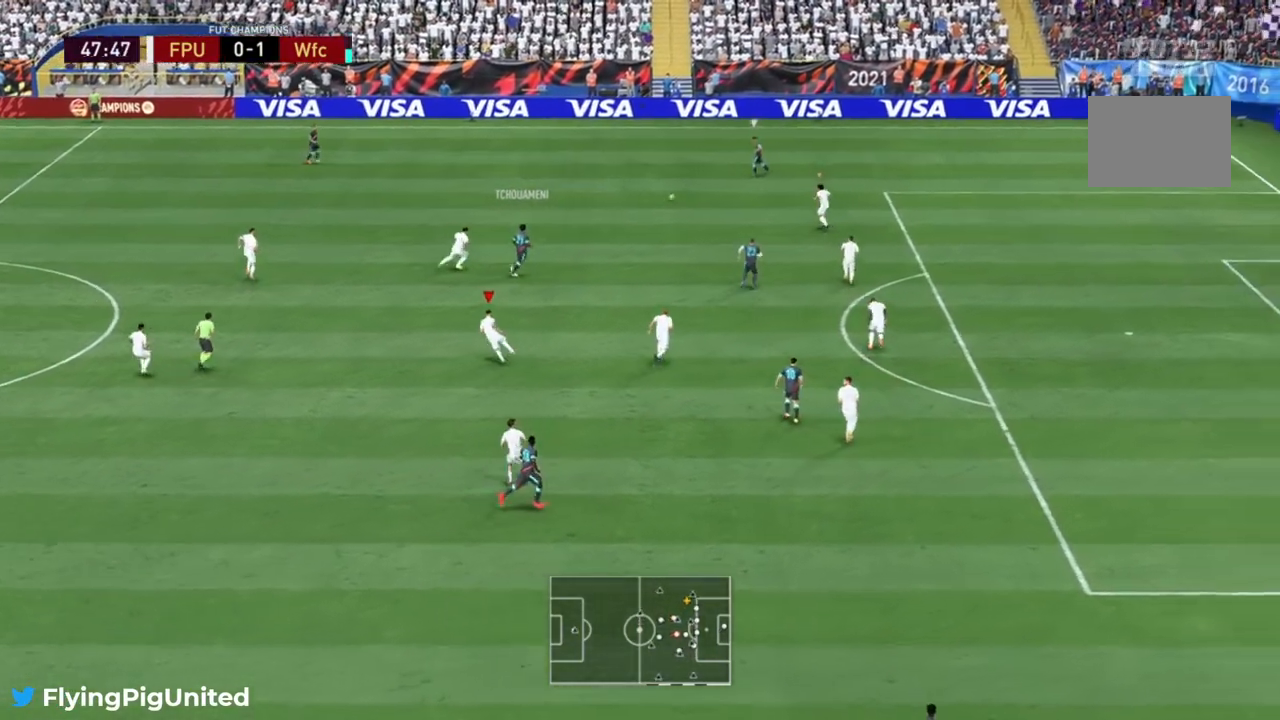
{"buttons": ["R2"], "left_stick": "up-left", "right_stick": "center", "events": [[33, "left_stick", "up"], [483, "left_stick", "up-left"]]}
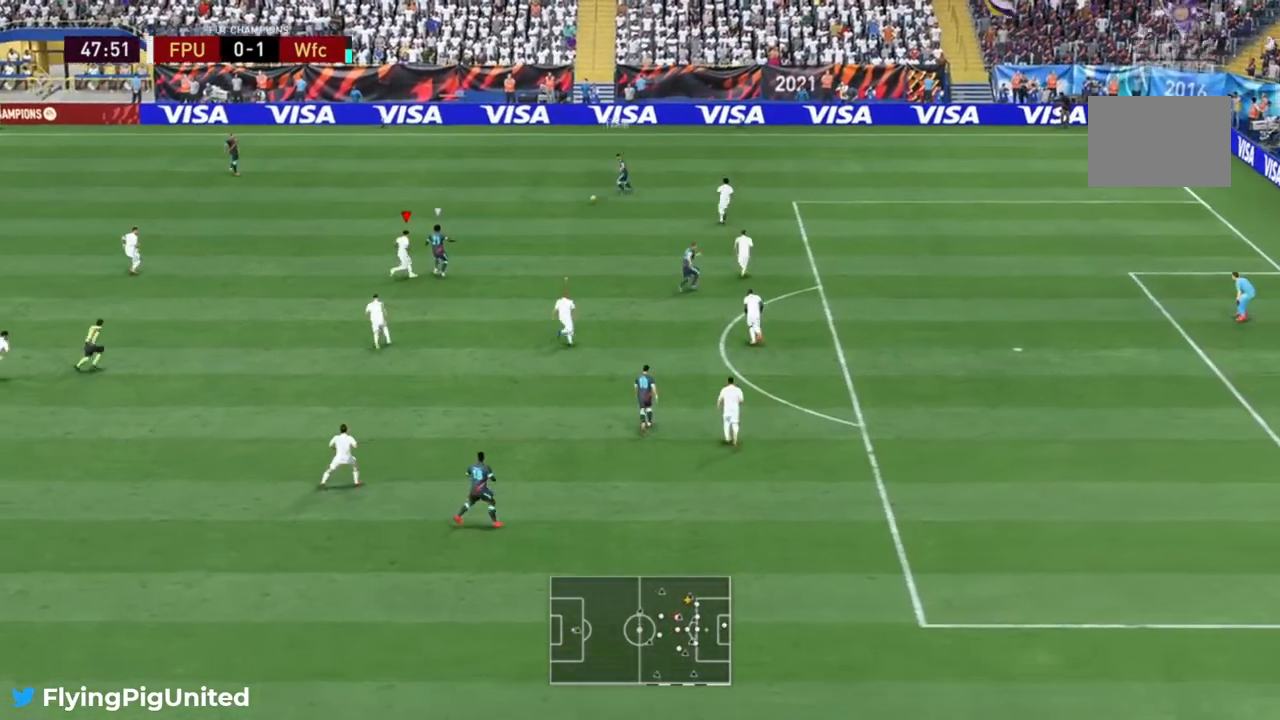
{"buttons": ["R2"], "left_stick": "up", "right_stick": "center", "events": [[100, "left_stick", "left"], [500, "left_stick", "up"]]}
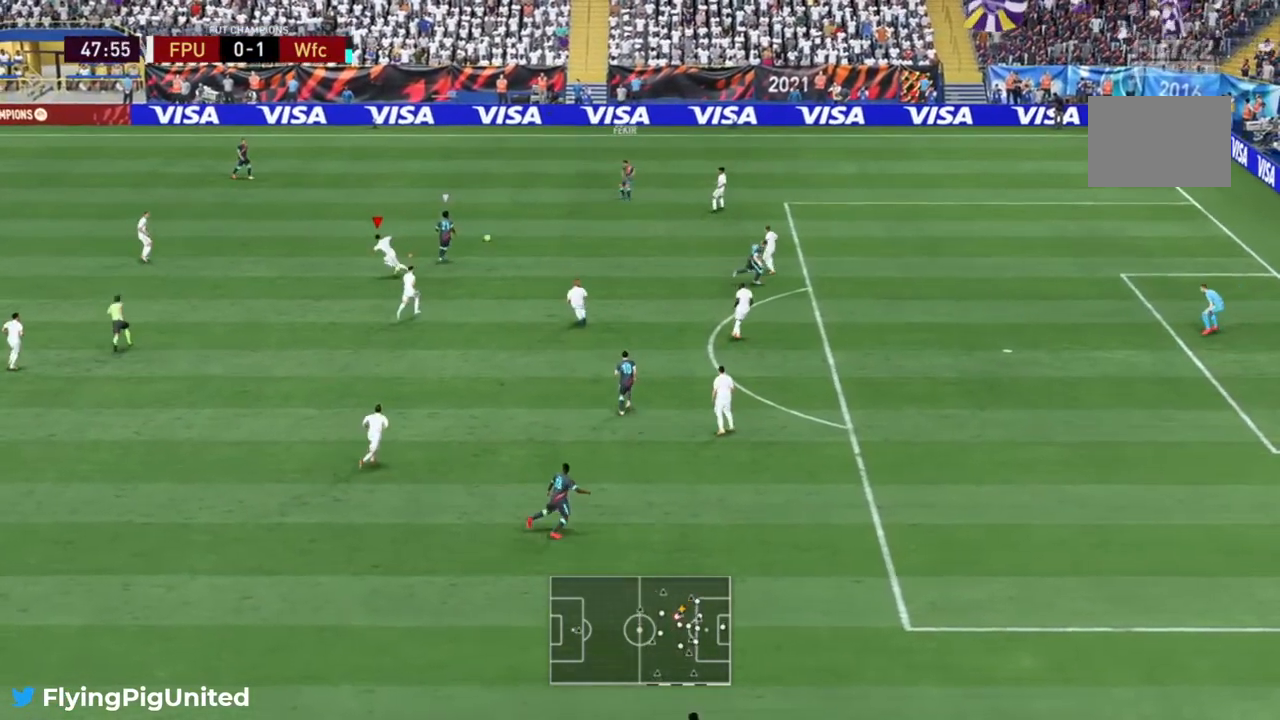
{"buttons": ["R2"], "left_stick": "up", "right_stick": "center", "events": [[250, "left_stick", "up-left"], [483, "left_stick", "up"]]}
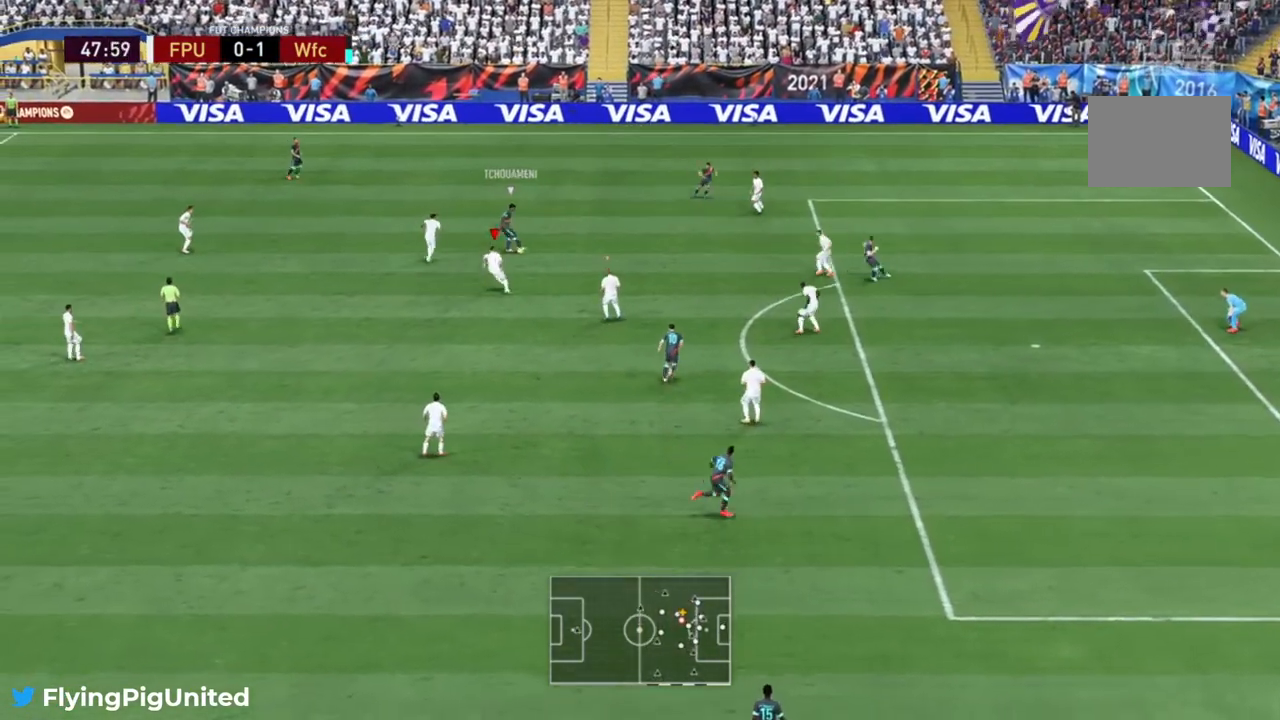
{"buttons": ["R2"], "left_stick": "up-left", "right_stick": "center", "events": [[400, "left_stick", "up-left"]]}
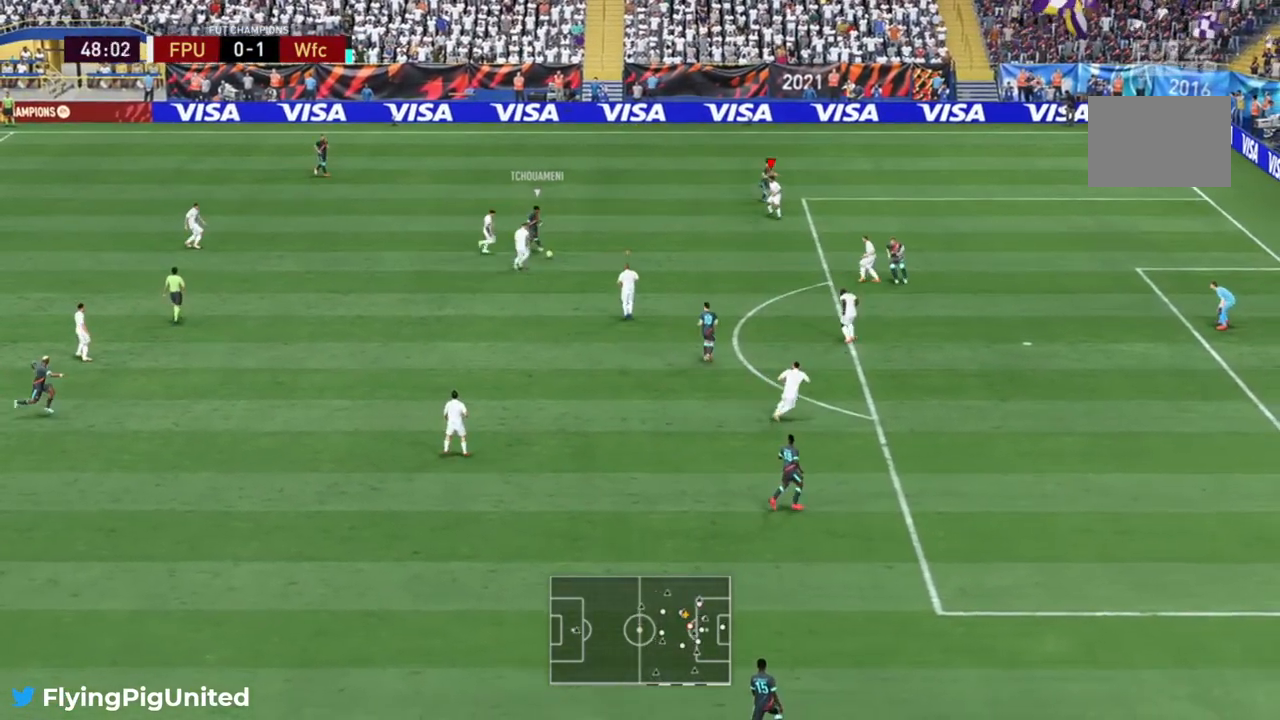
{"buttons": ["R2"], "left_stick": "up-left", "right_stick": "center", "events": [[250, "left_stick", "up-right"], [417, "left_stick", "up-left"]]}
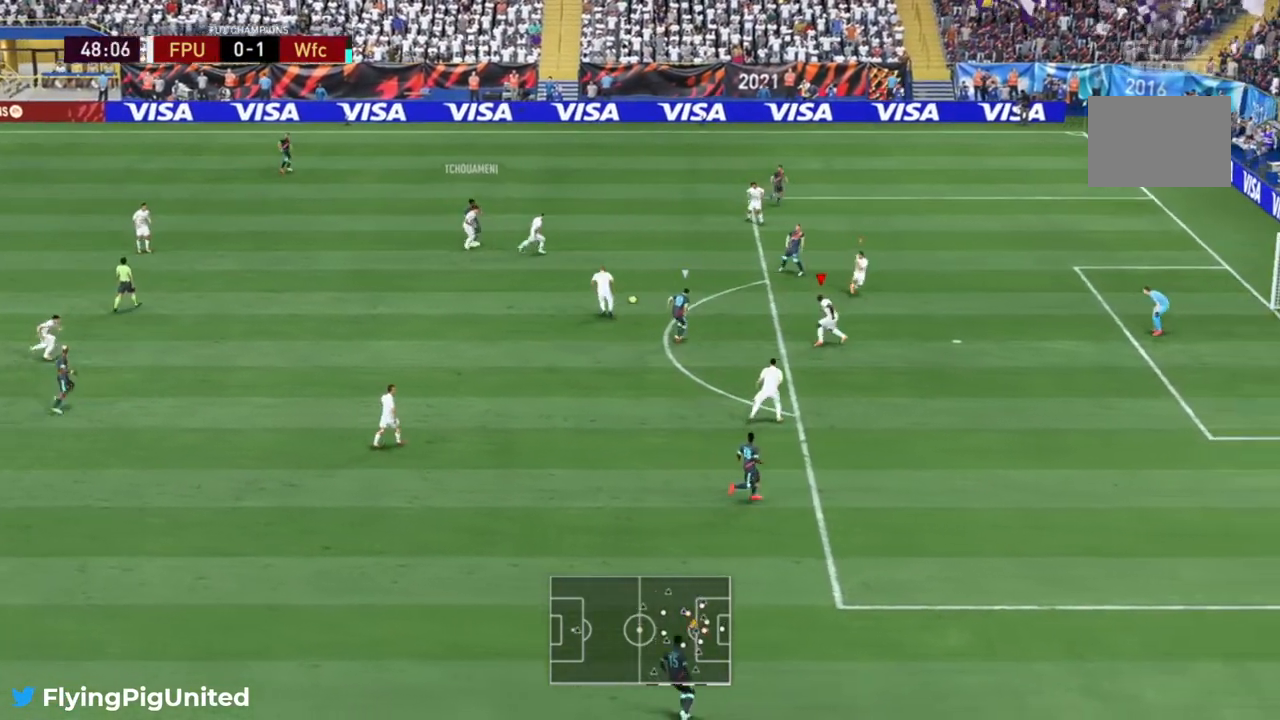
{"buttons": [], "left_stick": "up-left", "right_stick": "center", "events": [[300, "R2", "up"]]}
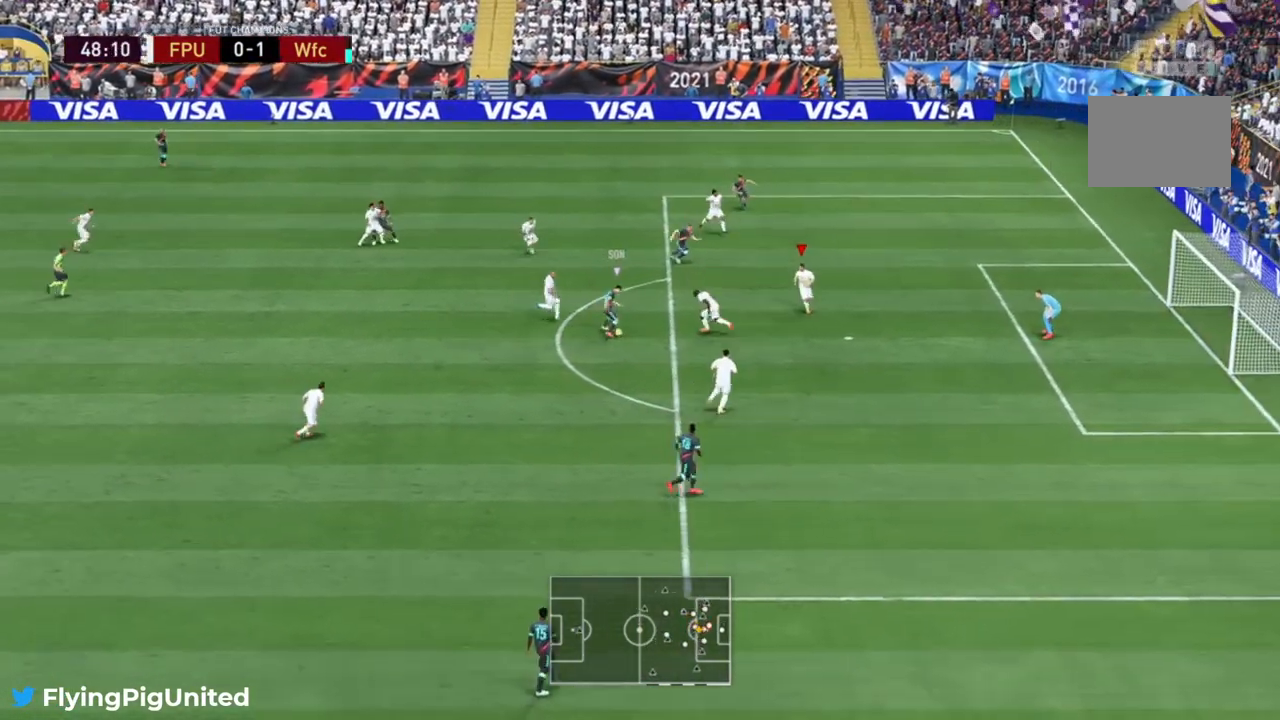
{"buttons": ["R2"], "left_stick": "down-right", "right_stick": "center", "events": [[50, "R2", "down"], [317, "left_stick", "down-right"]]}
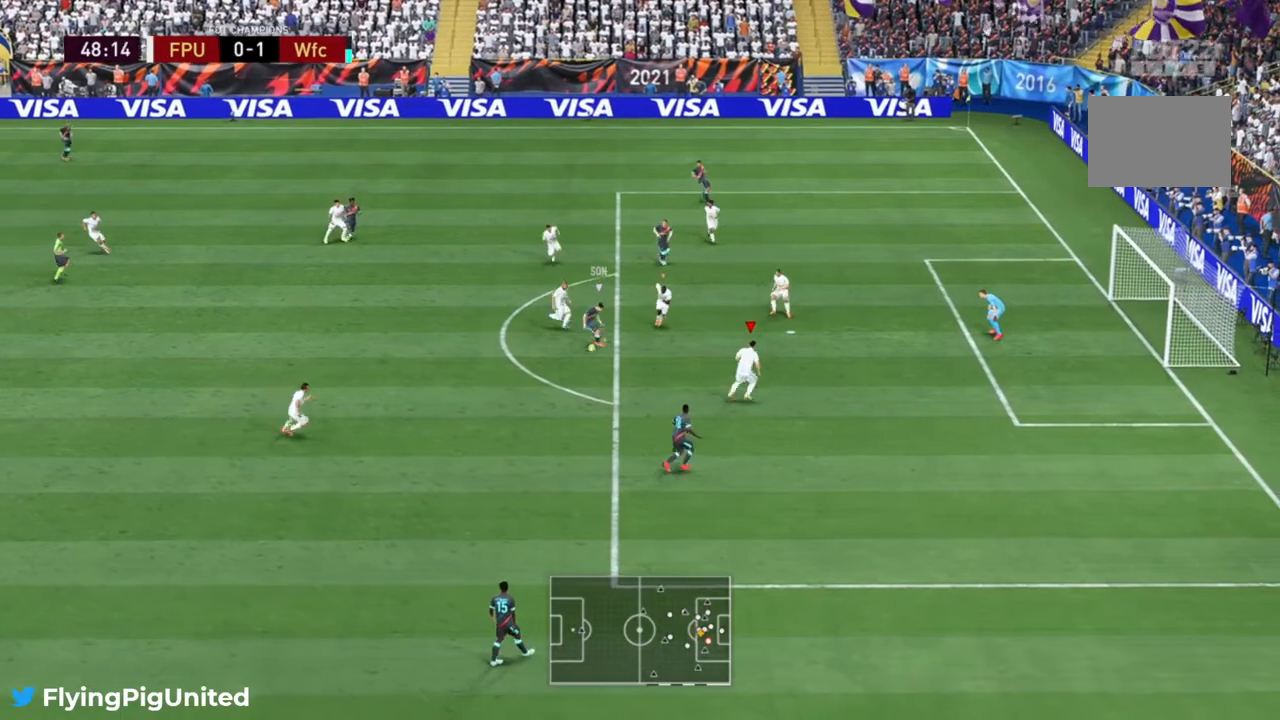
{"buttons": ["R2"], "left_stick": "up-left", "right_stick": "center", "events": [[400, "left_stick", "up-left"]]}
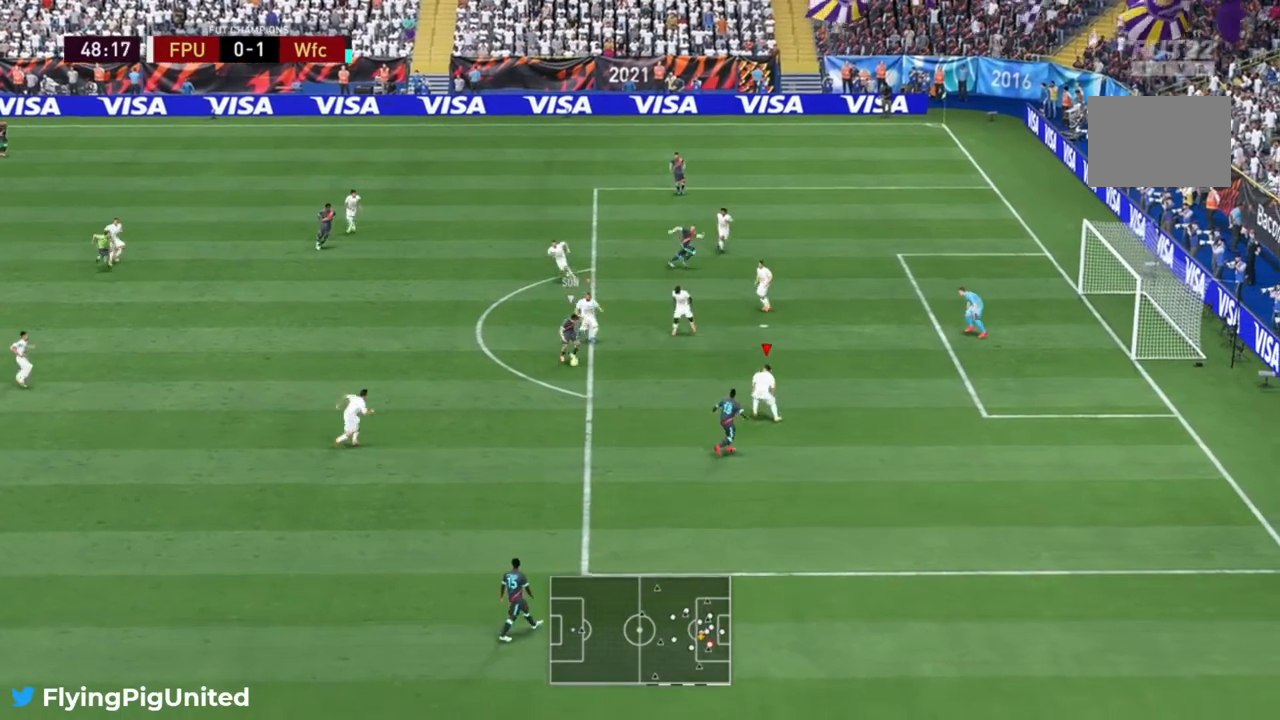
{"buttons": [], "left_stick": "down", "right_stick": "center", "events": [[167, "left_stick", "down"], [467, "R2", "up"]]}